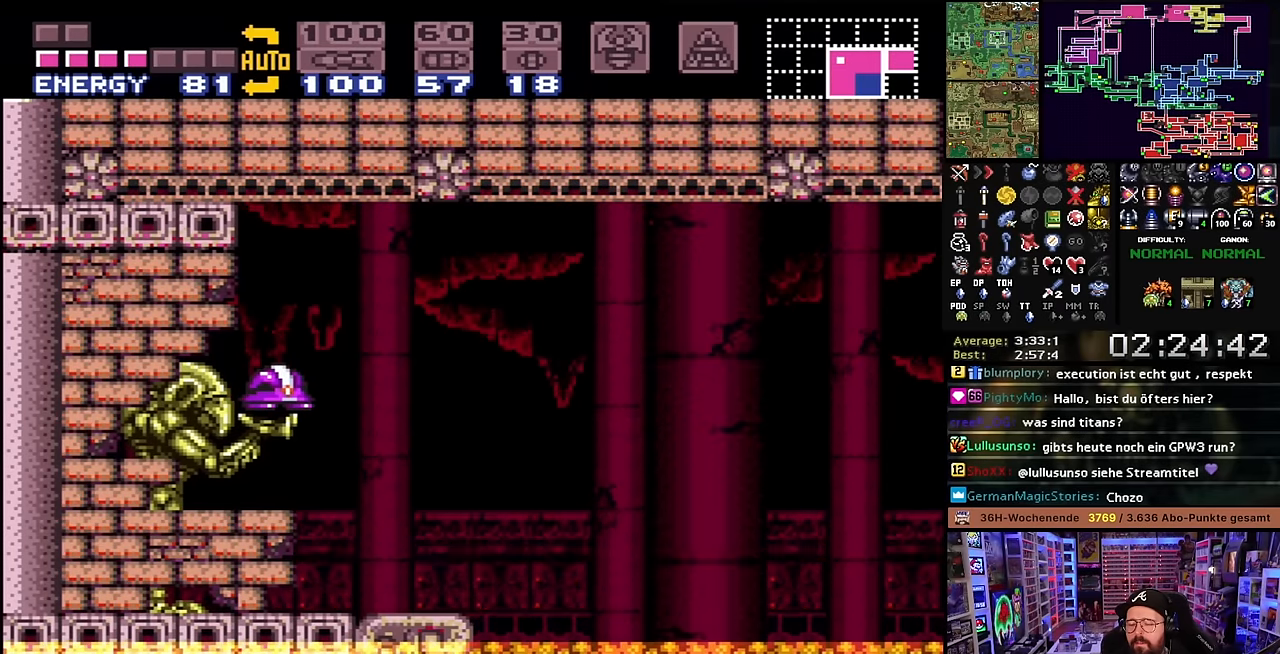
Gameplay with a controller (Nintendo layout); each line is a JSON object with the inputs held at the frame after it. "events" lists button and stick changes between this image and that frame as [ms after this image, input, new state], when the widget could be followed in between. Not read: L3 R3.
{"buttons": [], "events": []}
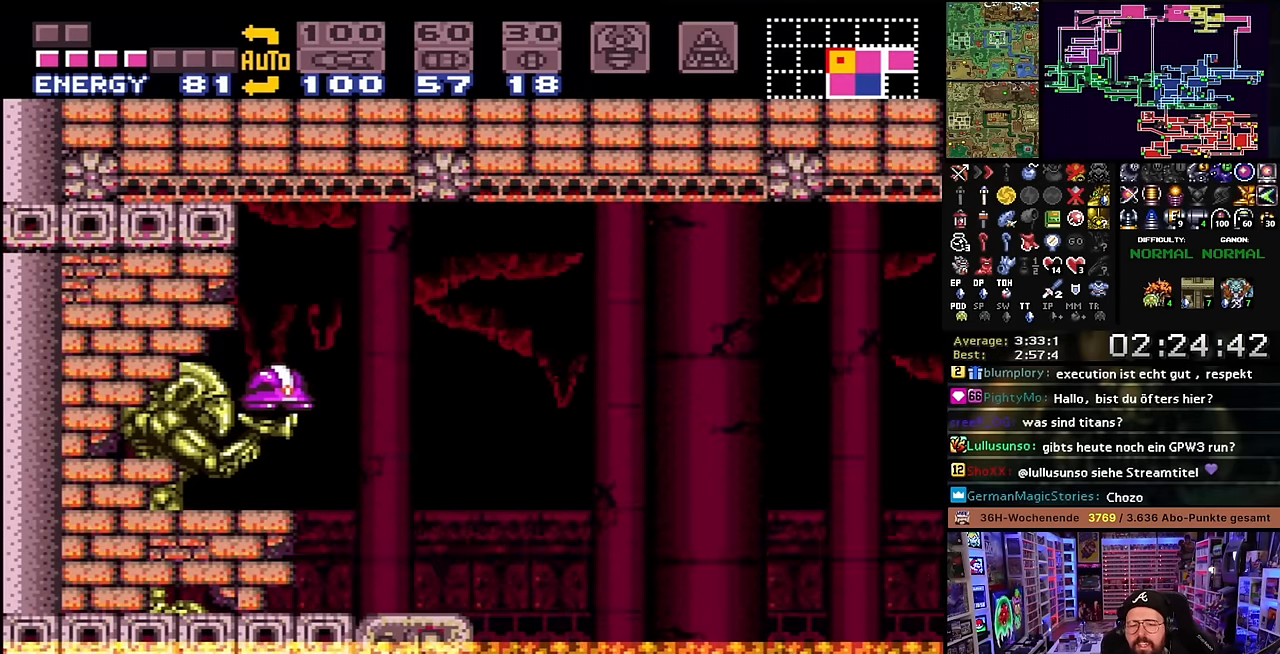
{"buttons": [], "events": []}
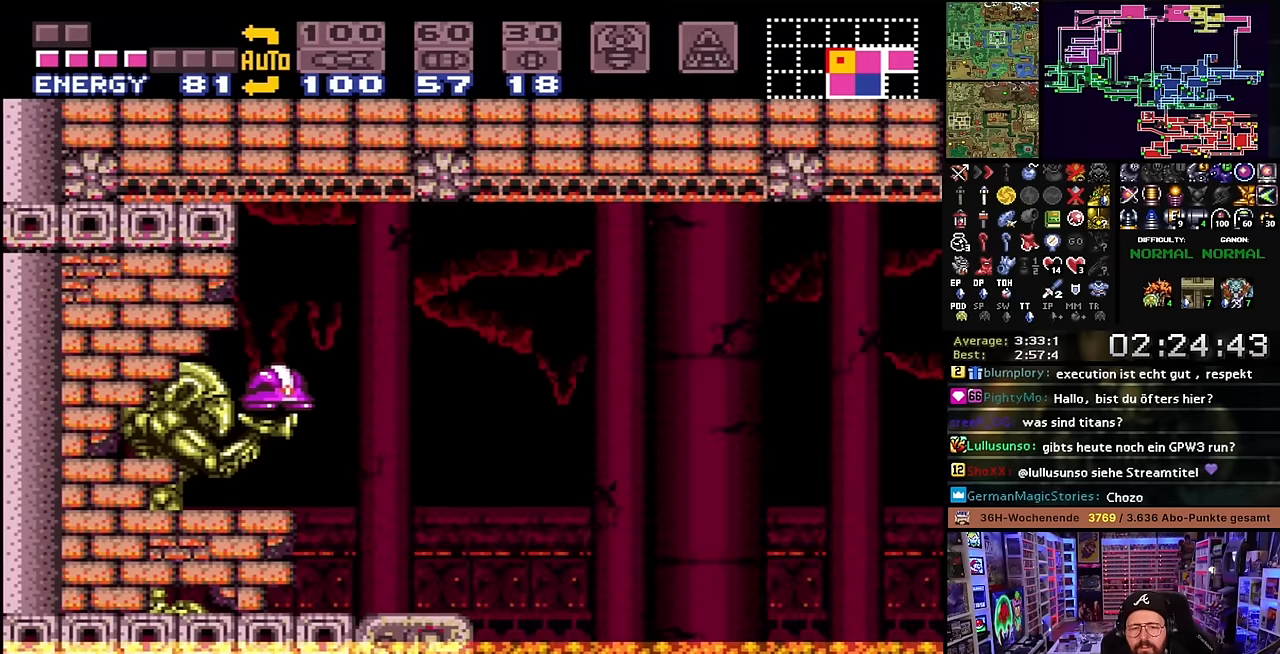
{"buttons": [], "events": []}
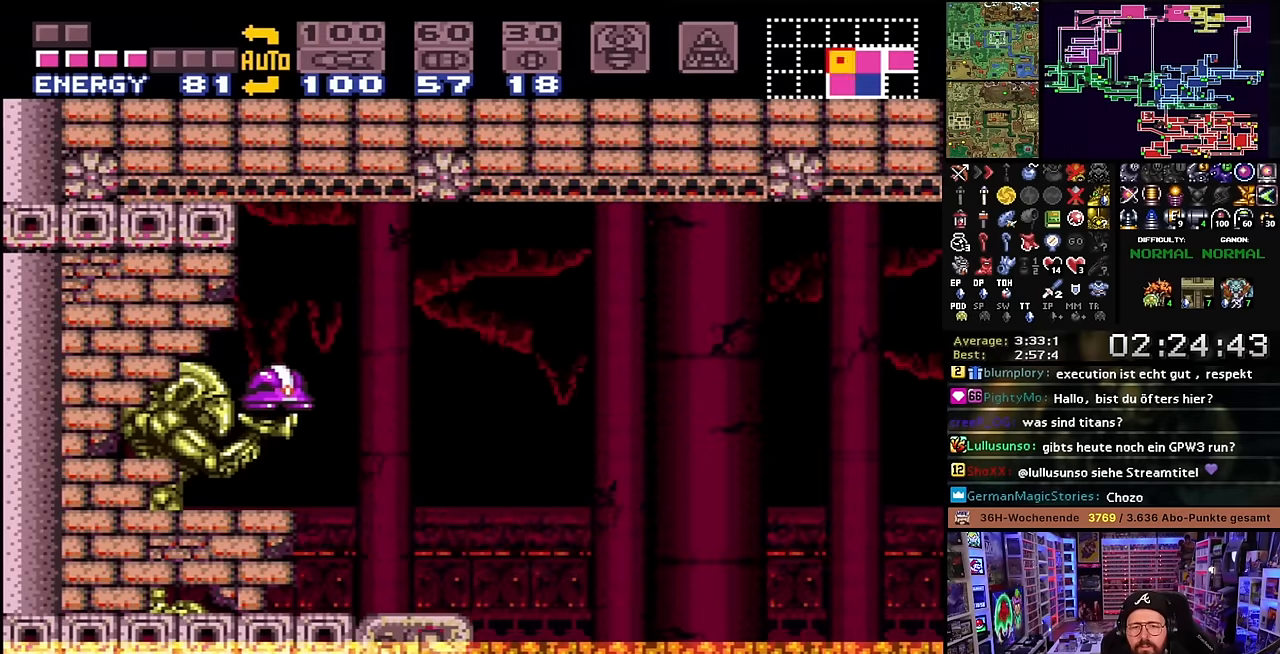
{"buttons": [], "events": []}
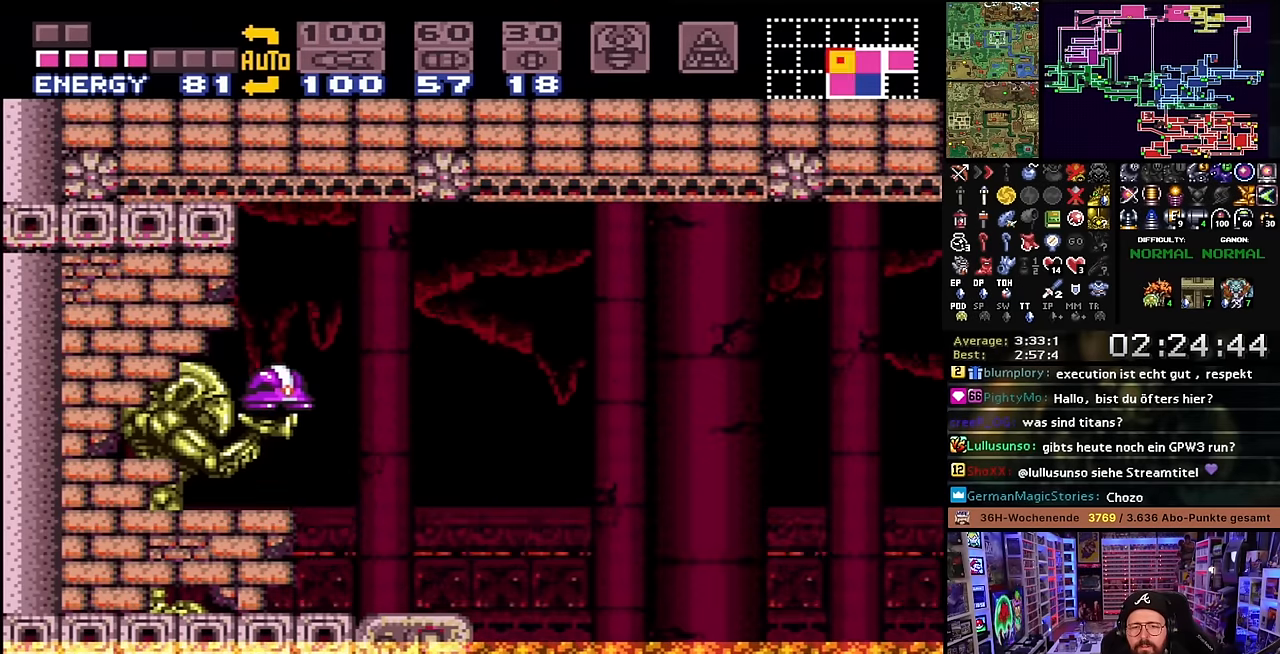
{"buttons": [], "events": [[316, "DPAD_LEFT", "down"], [350, "DPAD_LEFT", "up"]]}
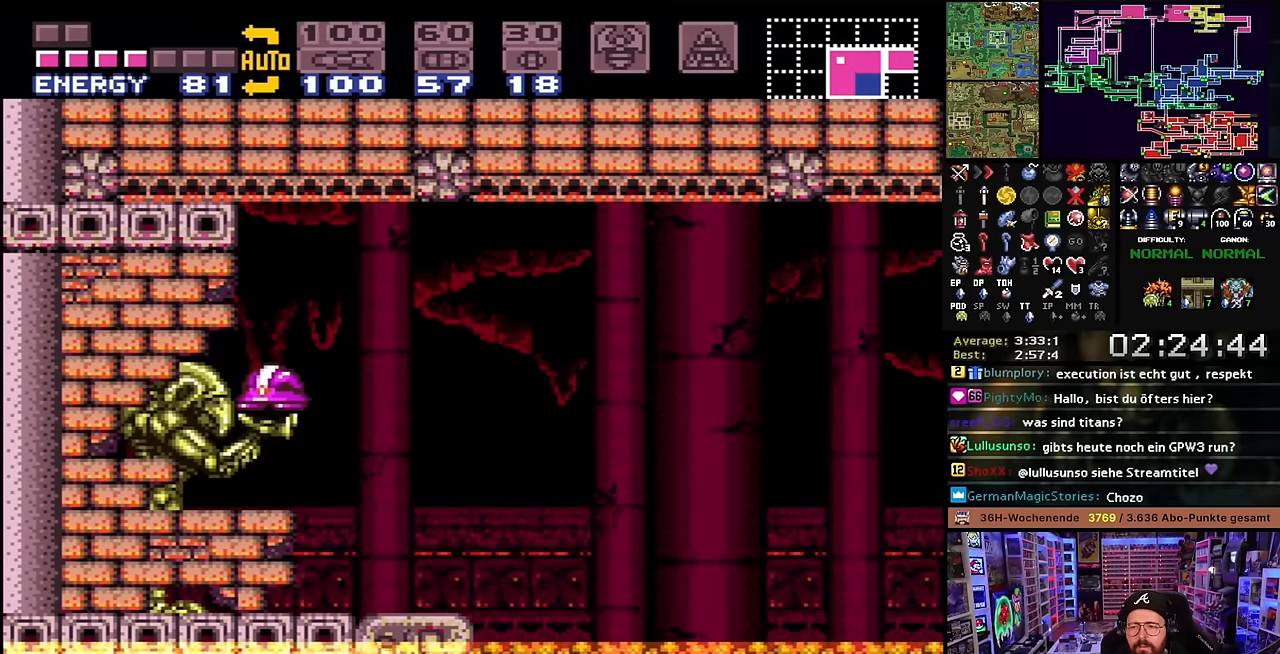
{"buttons": [], "events": []}
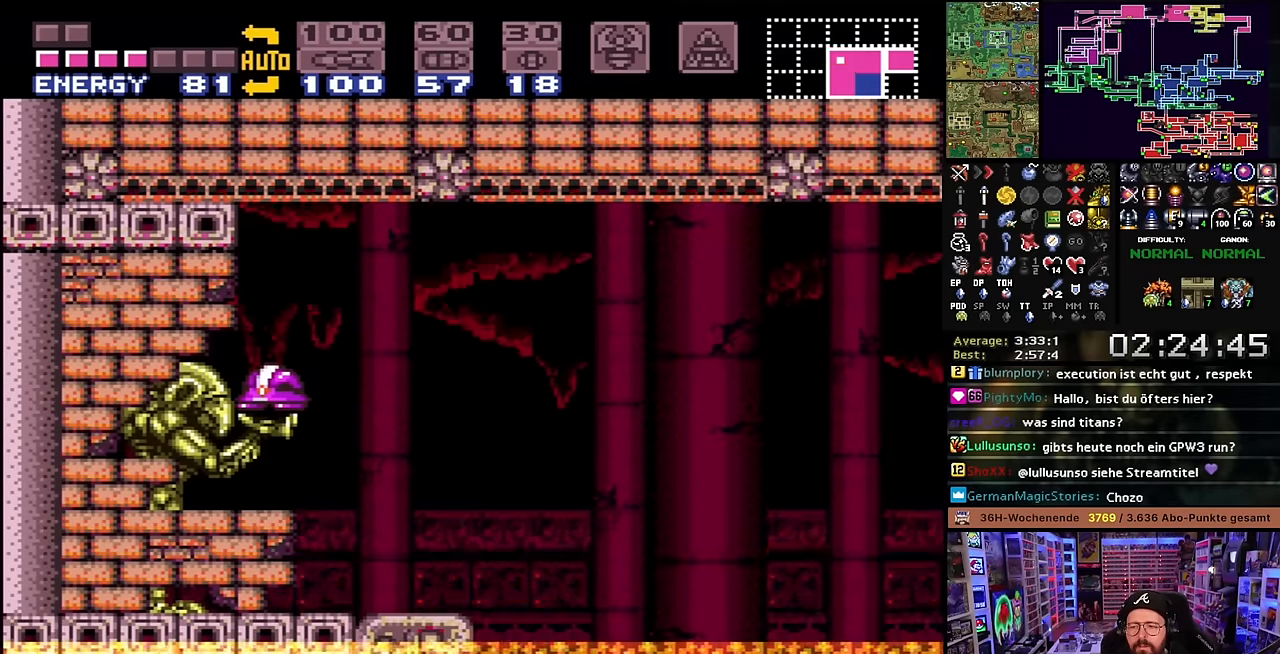
{"buttons": [], "events": []}
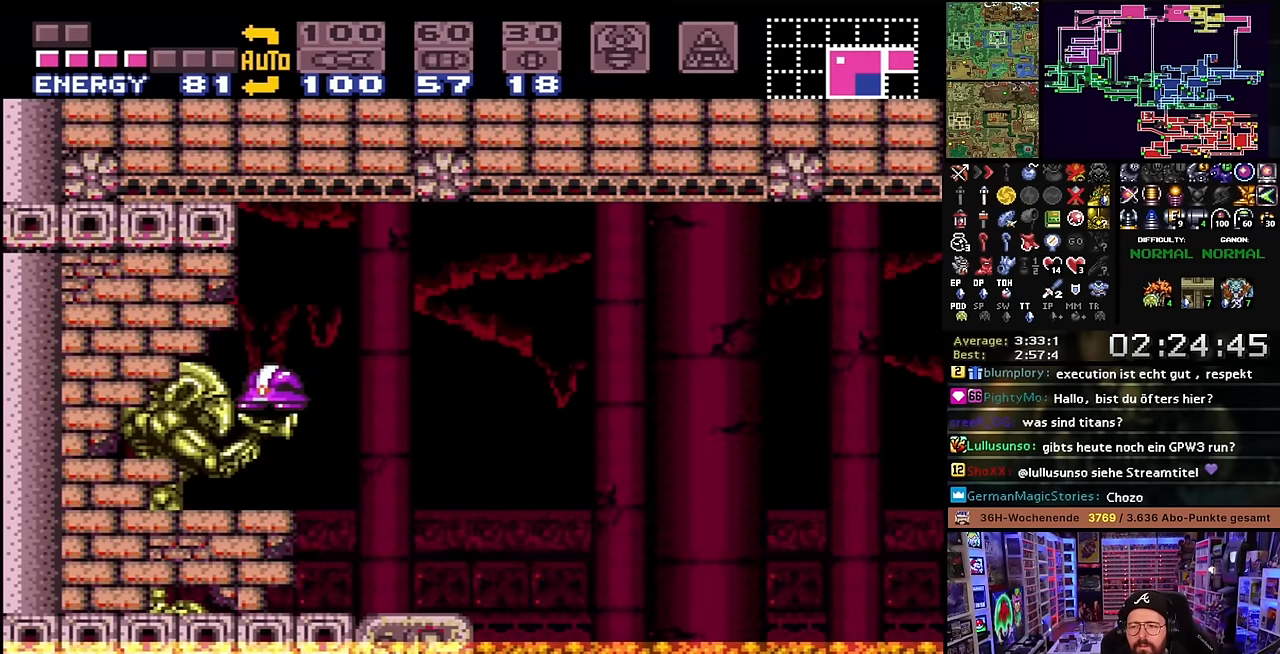
{"buttons": [], "events": []}
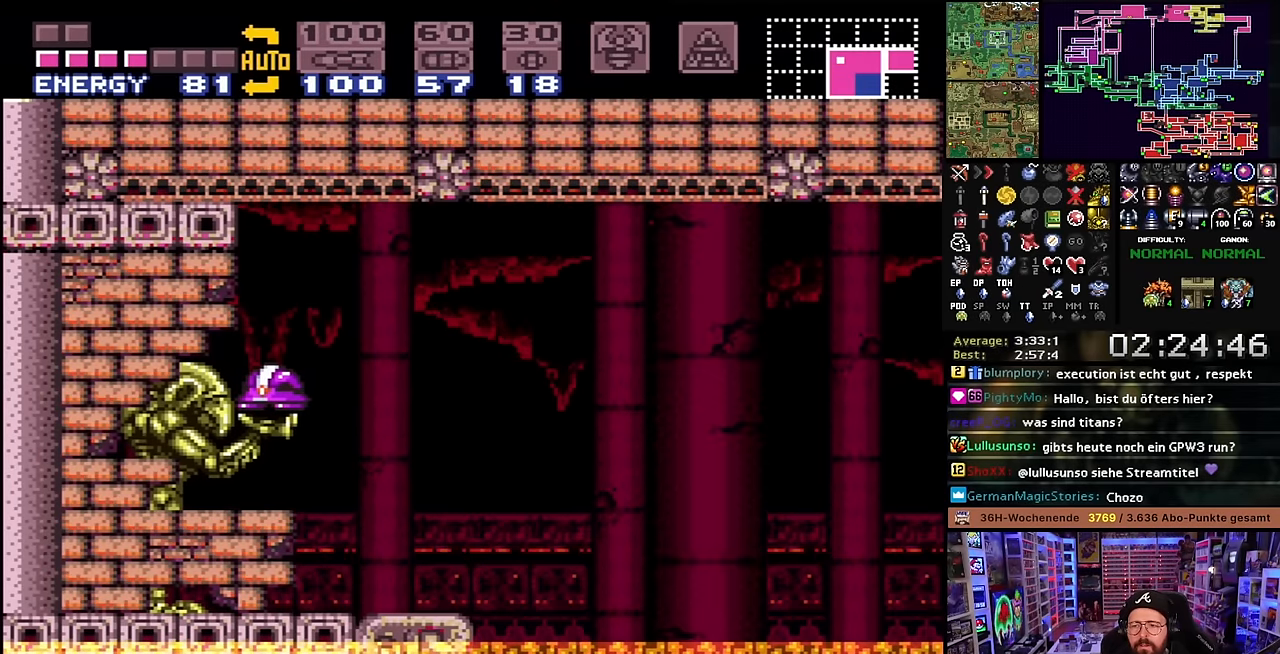
{"buttons": [], "events": [[83, "Y", "down"], [183, "Y", "up"]]}
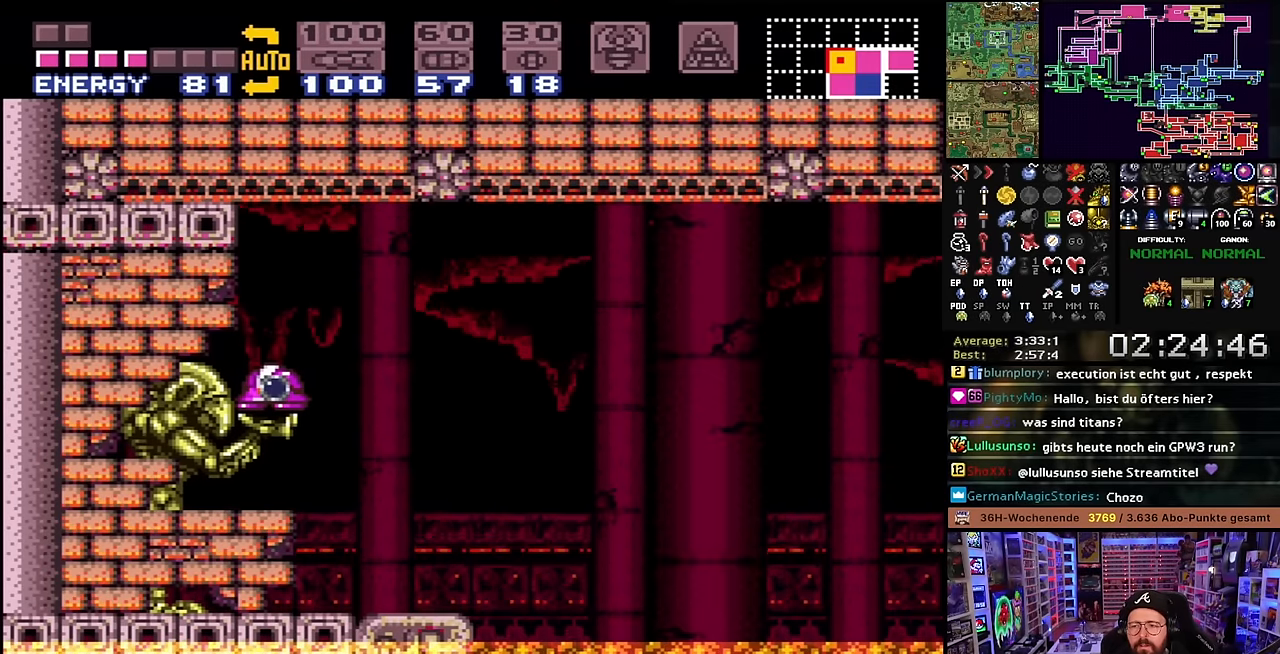
{"buttons": [], "events": []}
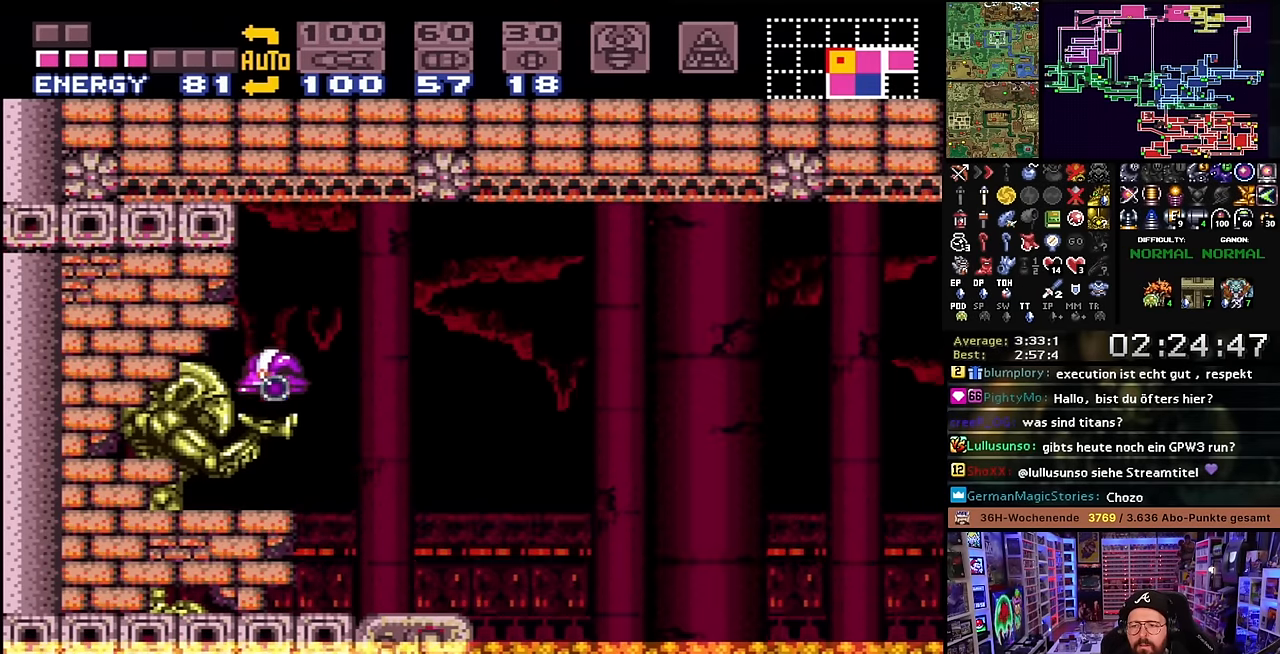
{"buttons": ["DPAD_RIGHT"], "events": [[250, "DPAD_RIGHT", "down"]]}
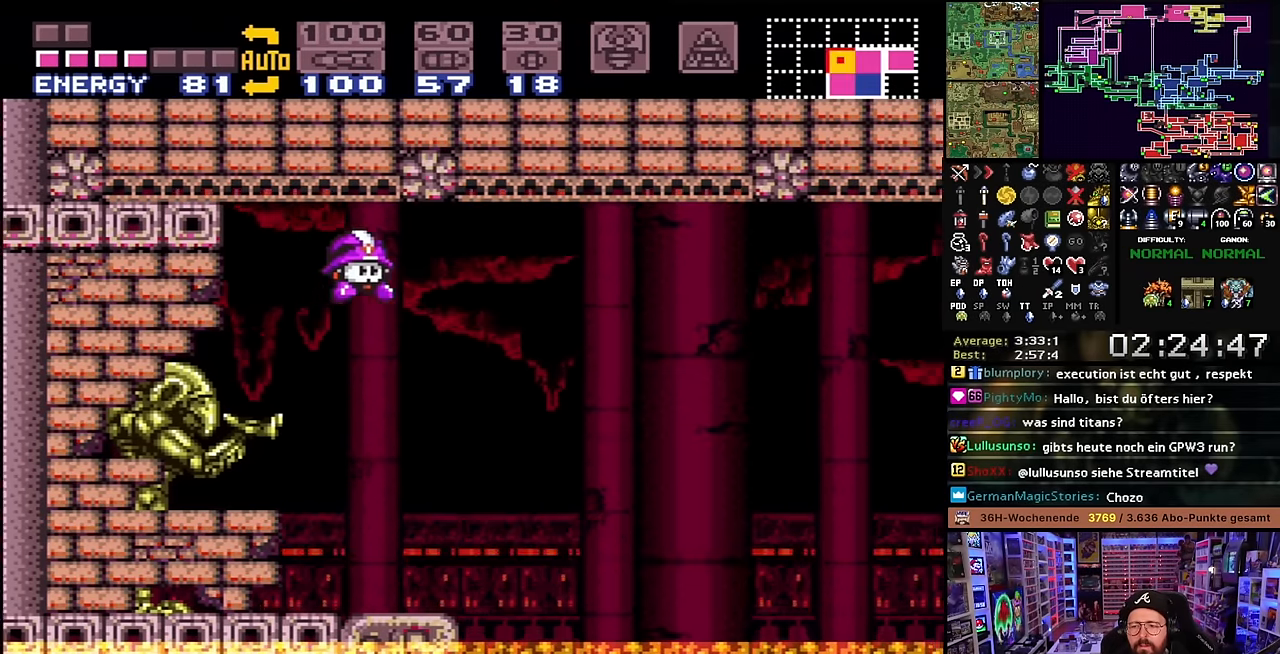
{"buttons": [], "events": [[100, "DPAD_RIGHT", "up"], [166, "DPAD_LEFT", "down"], [283, "DPAD_LEFT", "up"], [366, "DPAD_UP", "down"], [433, "DPAD_UP", "up"]]}
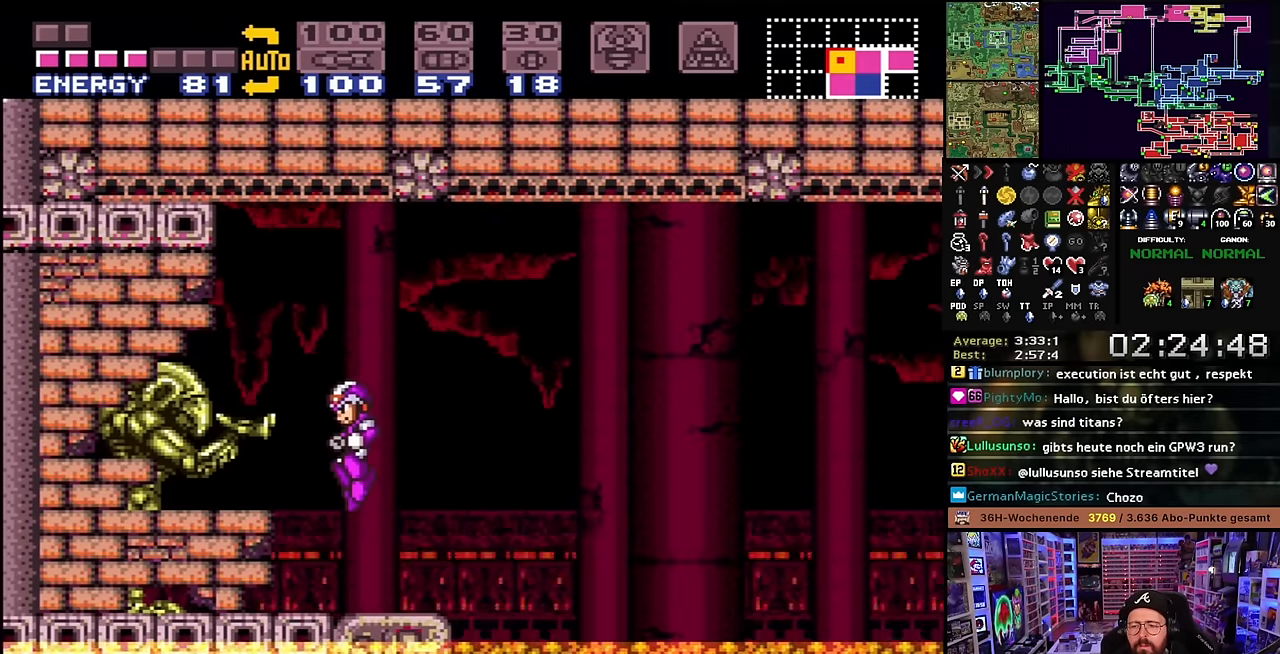
{"buttons": ["Y"], "events": [[433, "Y", "down"]]}
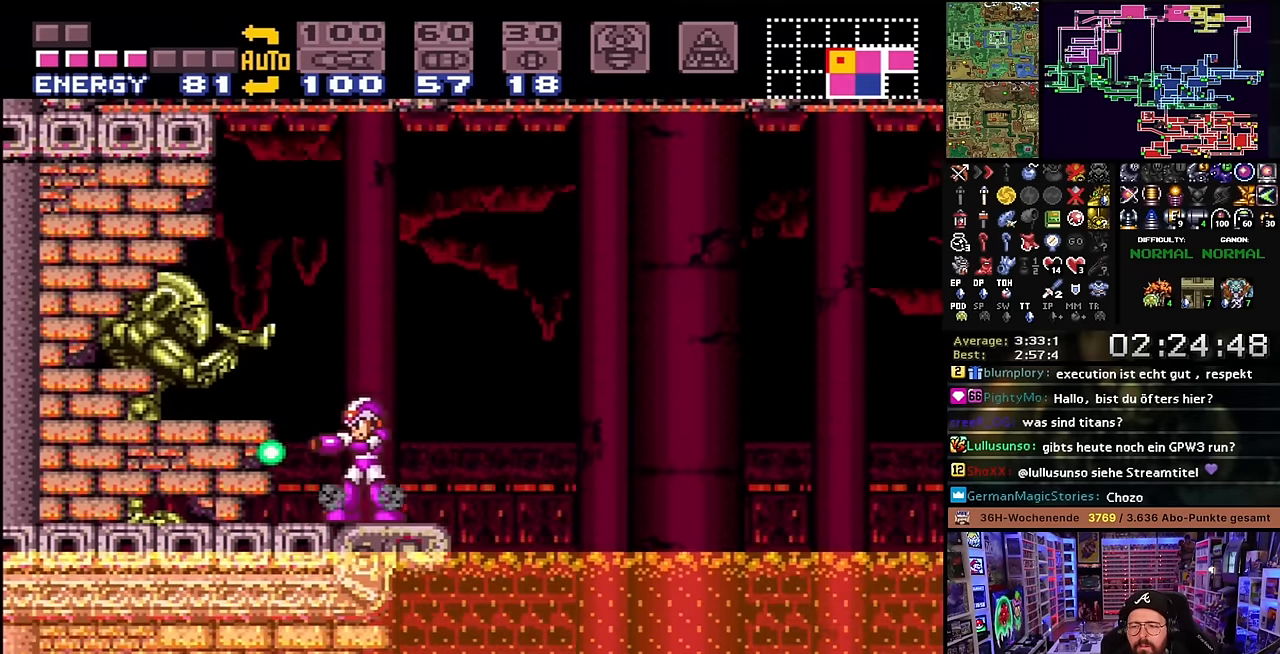
{"buttons": [], "events": [[100, "Y", "up"], [233, "Y", "down"], [383, "Y", "up"]]}
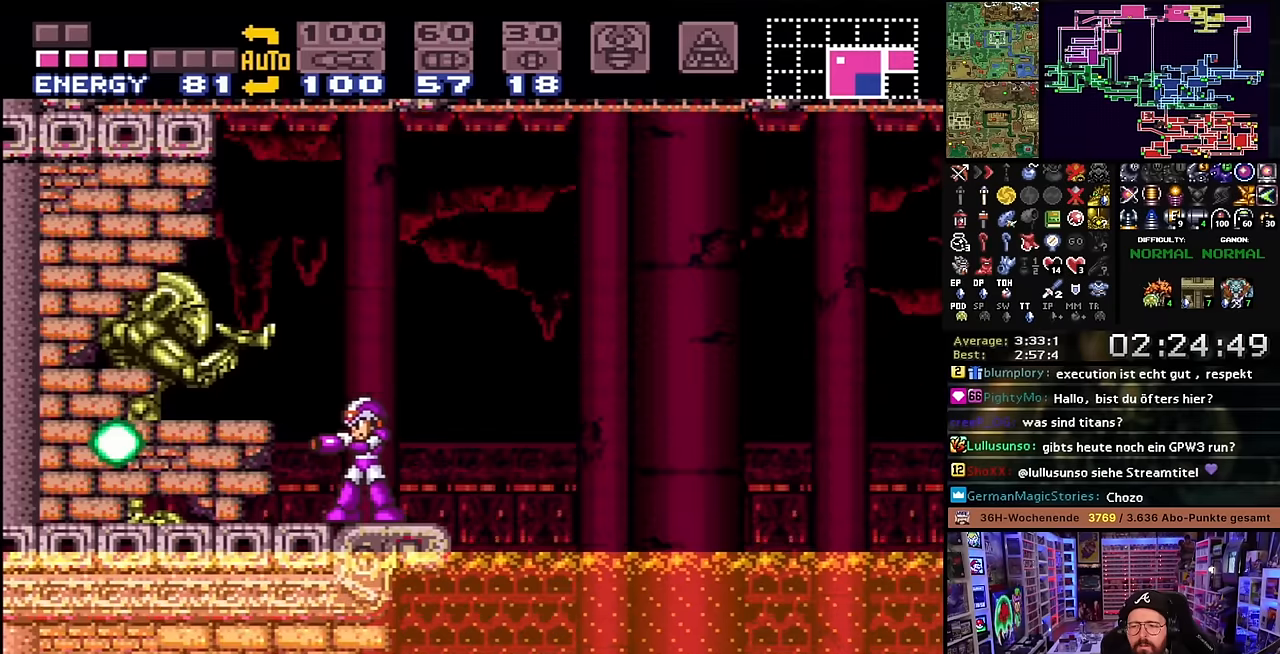
{"buttons": ["DPAD_LEFT"], "events": [[133, "B", "down"], [183, "DPAD_LEFT", "down"], [383, "B", "up"]]}
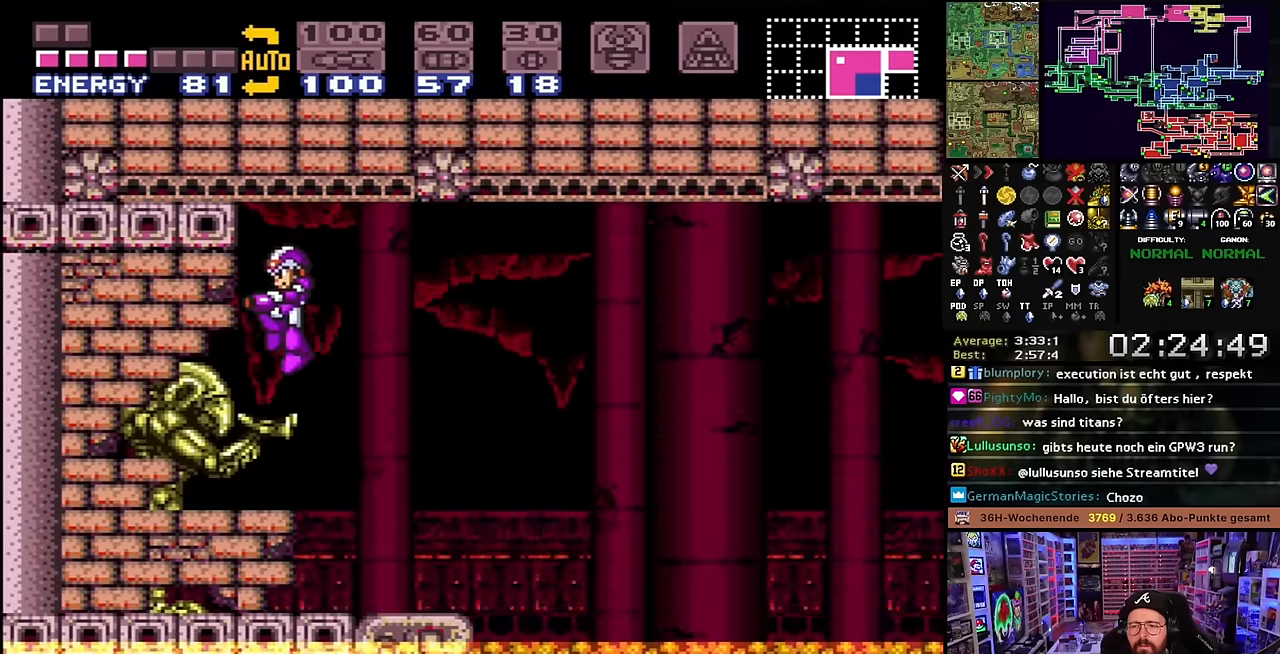
{"buttons": ["DPAD_DOWN"], "events": [[33, "DPAD_LEFT", "up"], [50, "DPAD_LEFT", "down"], [66, "DPAD_LEFT", "up"], [283, "DPAD_DOWN", "down"], [366, "DPAD_DOWN", "up"], [450, "DPAD_DOWN", "down"]]}
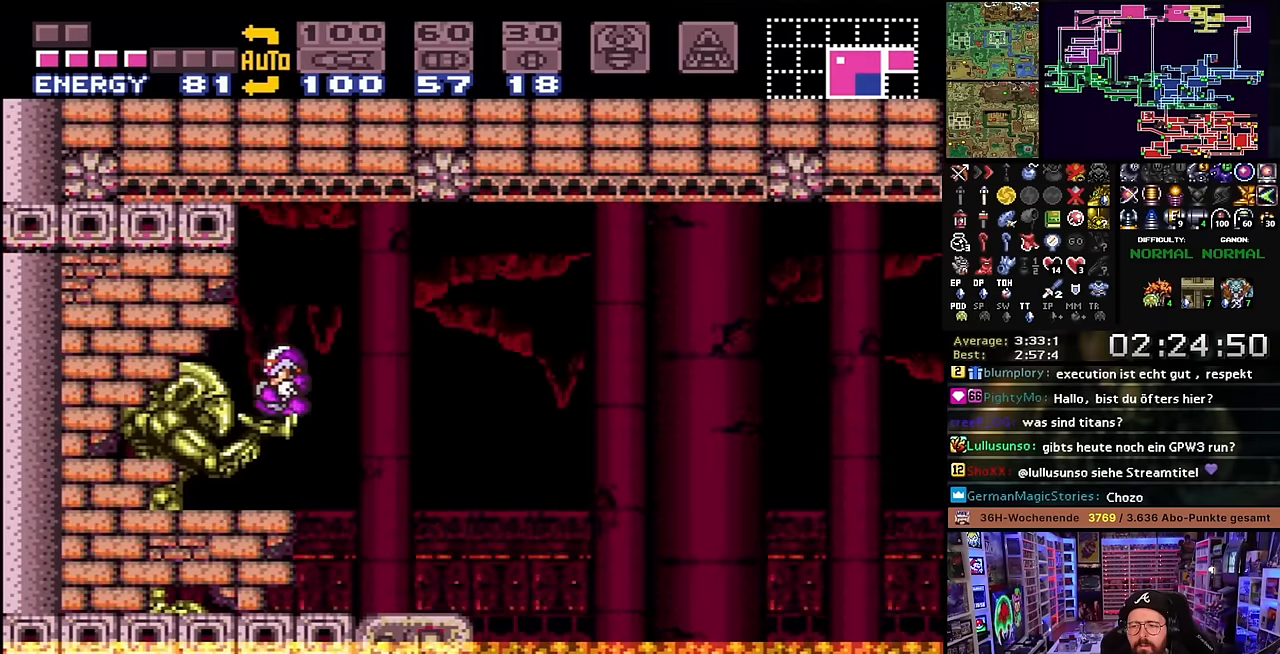
{"buttons": [], "events": [[16, "DPAD_DOWN", "up"], [183, "DPAD_LEFT", "down"], [233, "DPAD_LEFT", "up"]]}
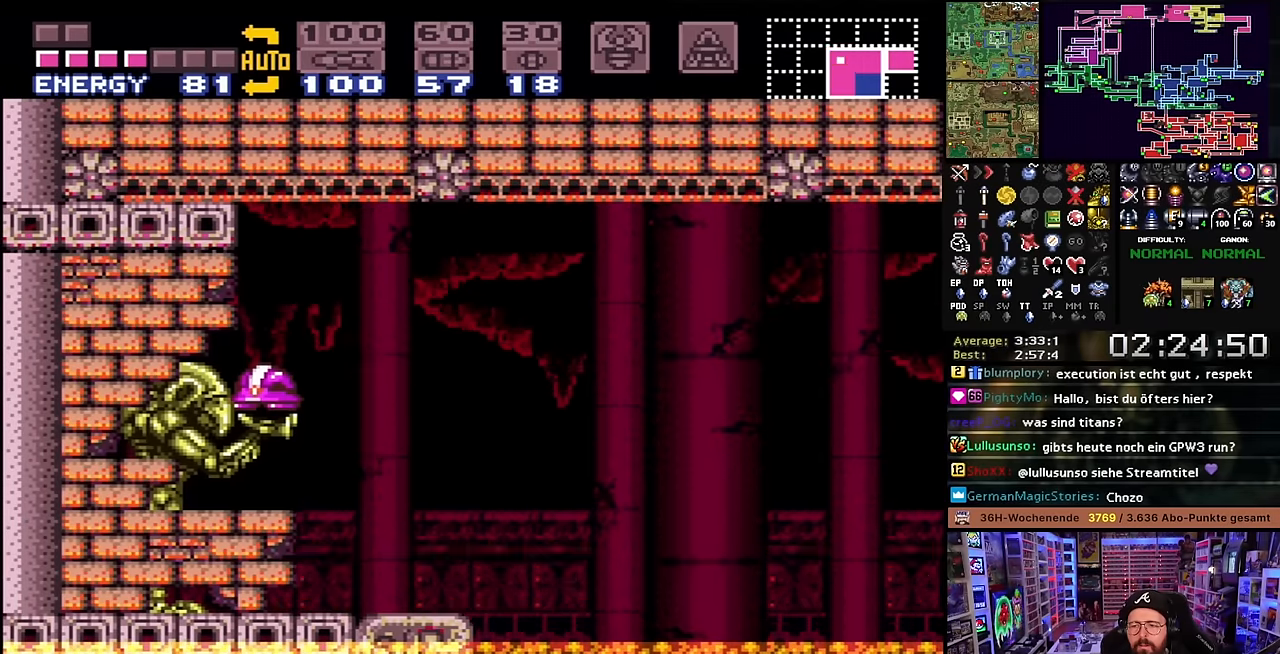
{"buttons": [], "events": []}
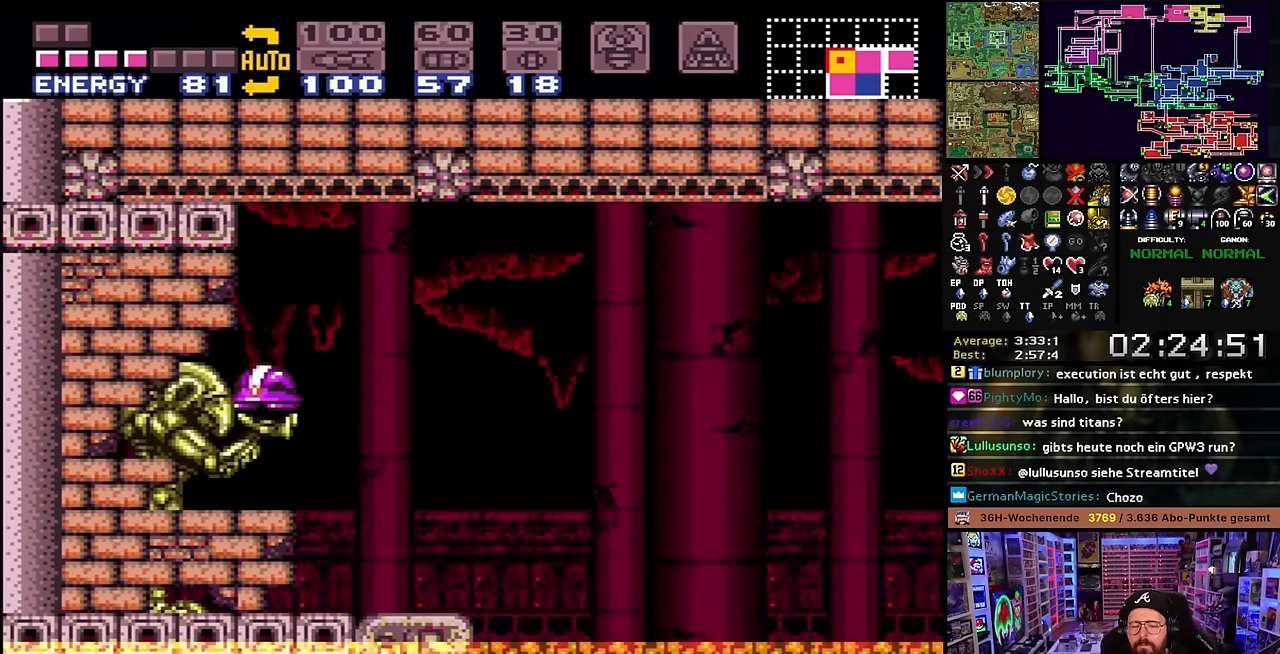
{"buttons": [], "events": []}
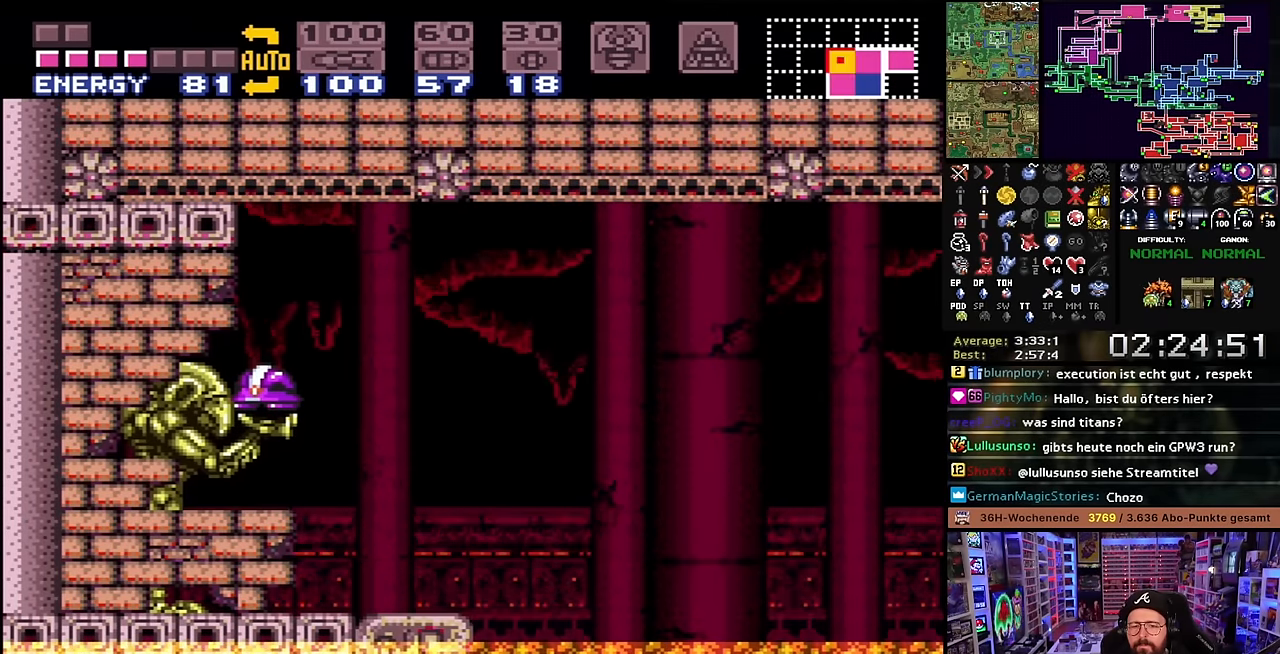
{"buttons": [], "events": []}
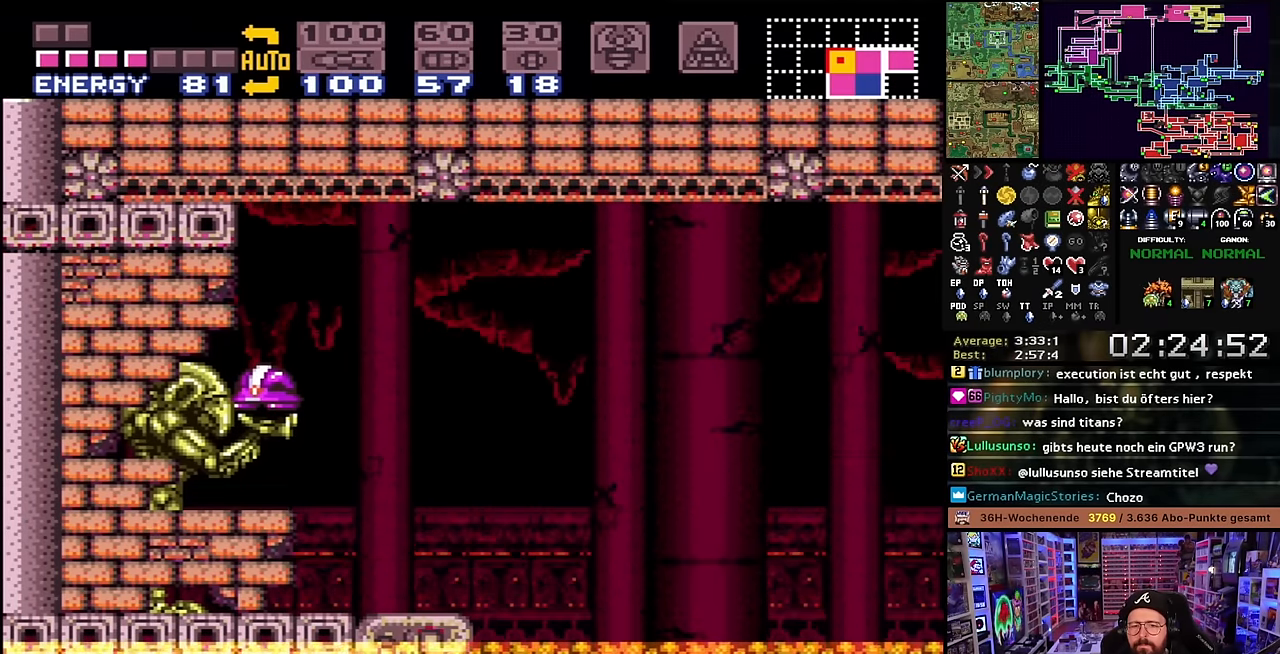
{"buttons": [], "events": []}
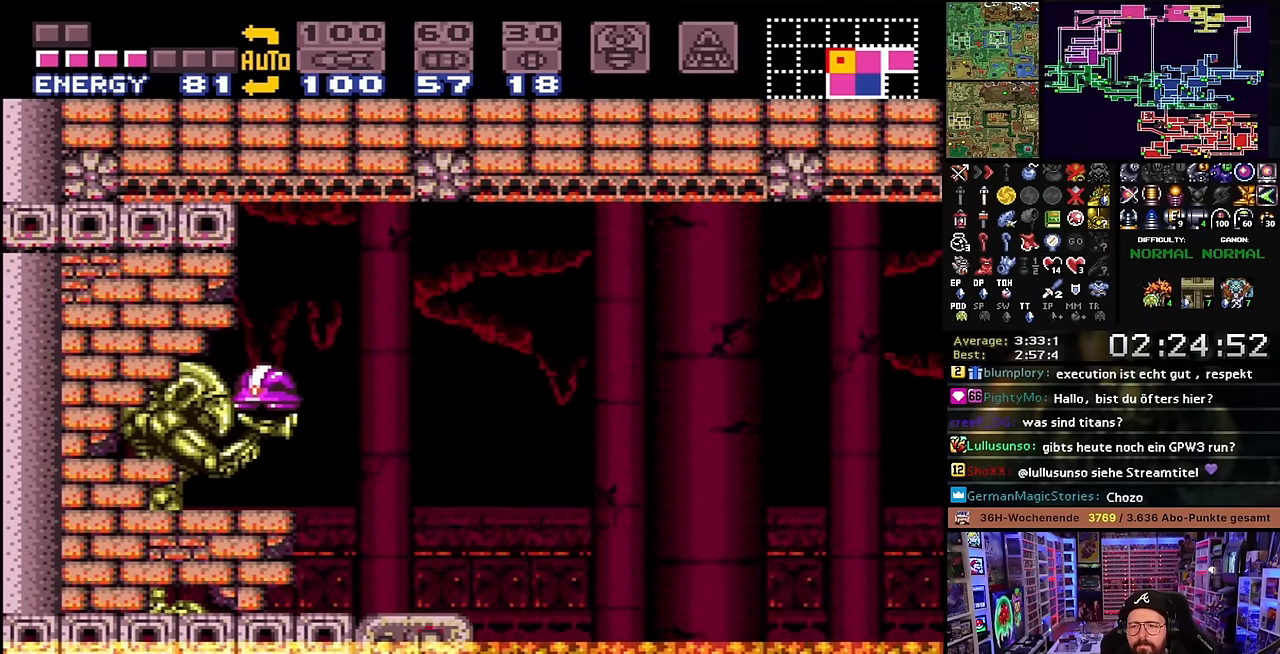
{"buttons": [], "events": []}
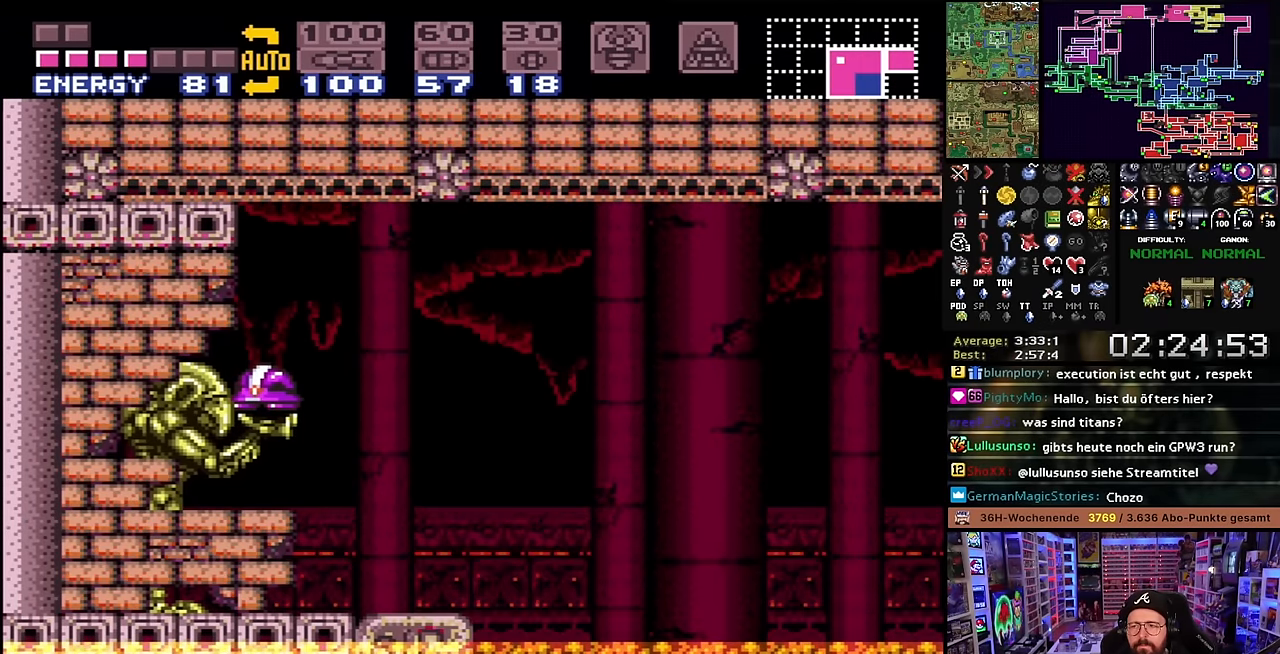
{"buttons": [], "events": []}
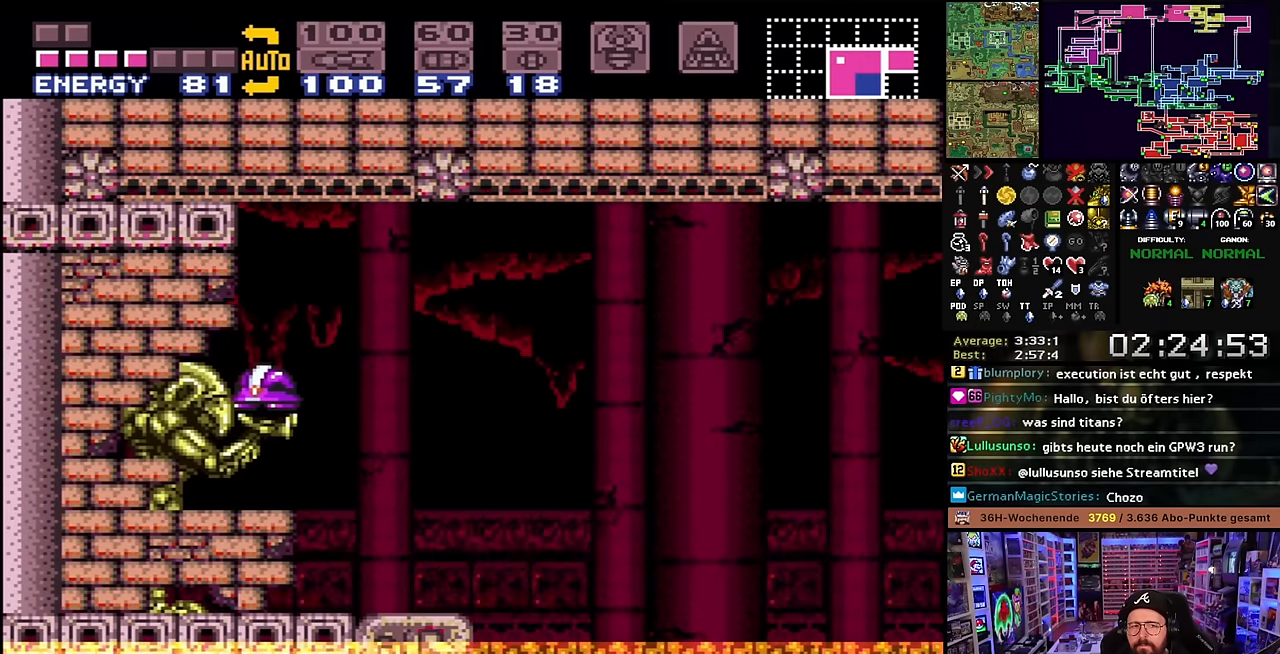
{"buttons": [], "events": []}
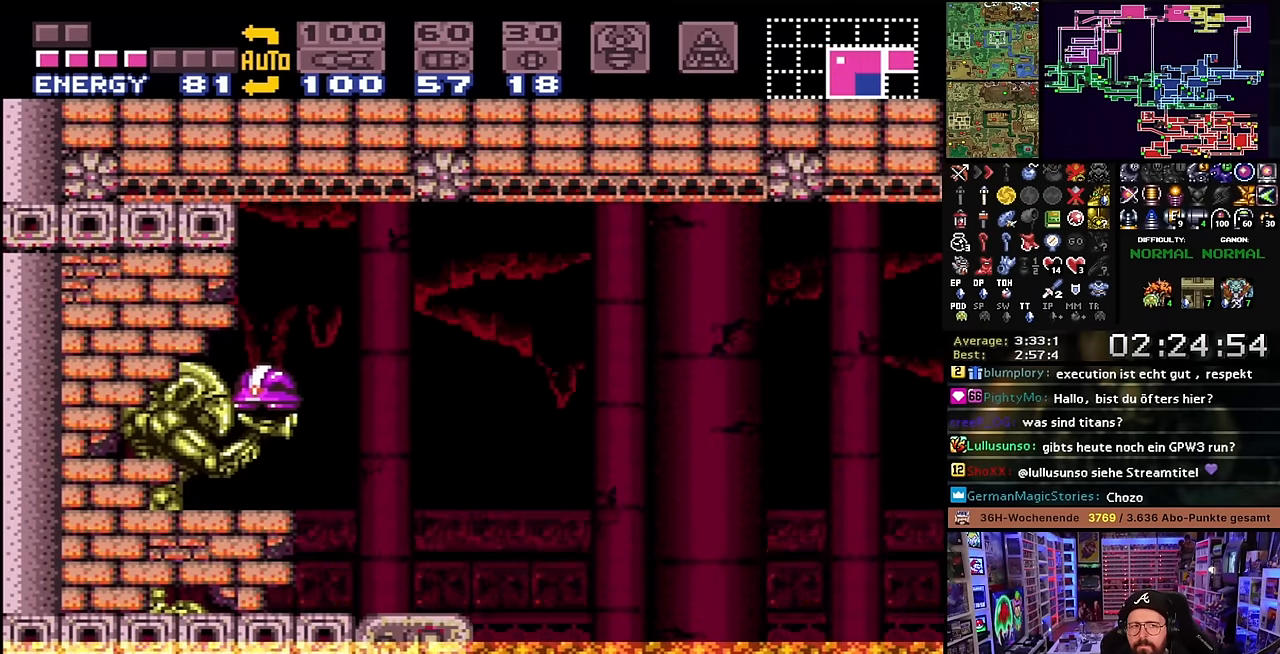
{"buttons": ["DPAD_UP"], "events": [[366, "DPAD_UP", "down"], [433, "DPAD_UP", "up"], [483, "DPAD_UP", "down"]]}
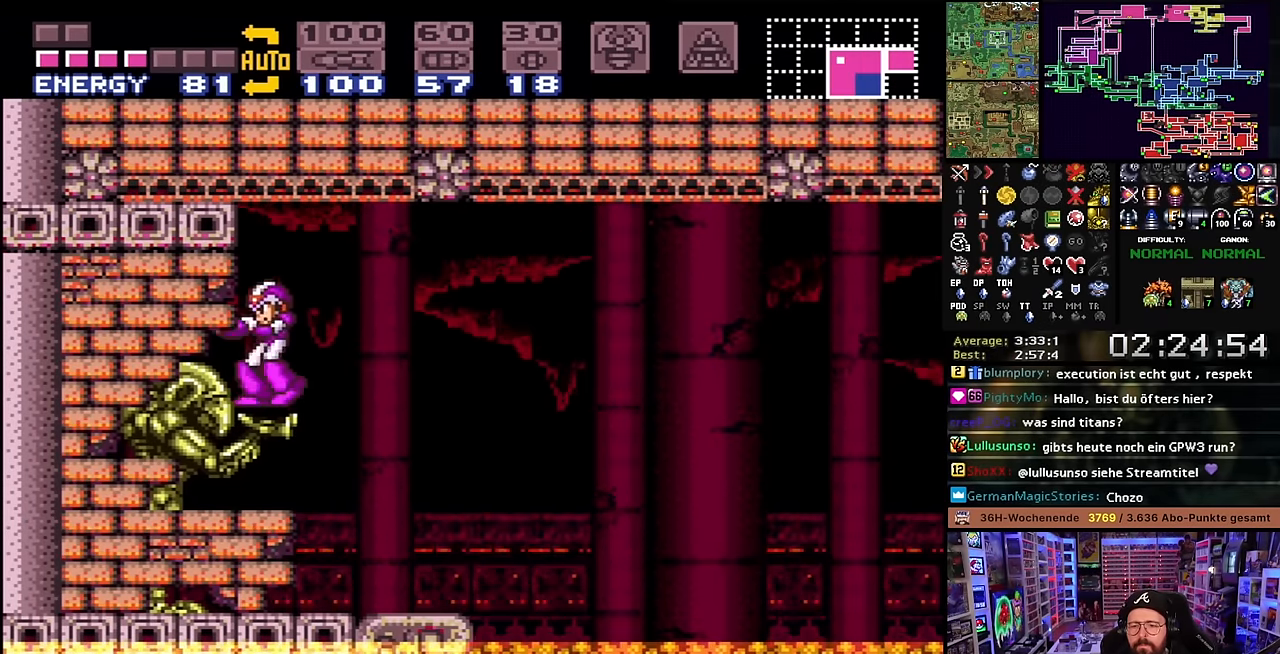
{"buttons": ["X", "DPAD_RIGHT"], "events": [[33, "DPAD_UP", "up"], [50, "DPAD_UP", "down"], [100, "DPAD_RIGHT", "down"], [100, "DPAD_UP", "up"], [183, "X", "down"], [466, "DPAD_RIGHT", "up"], [466, "X", "up"], [483, "DPAD_RIGHT", "down"], [483, "X", "down"]]}
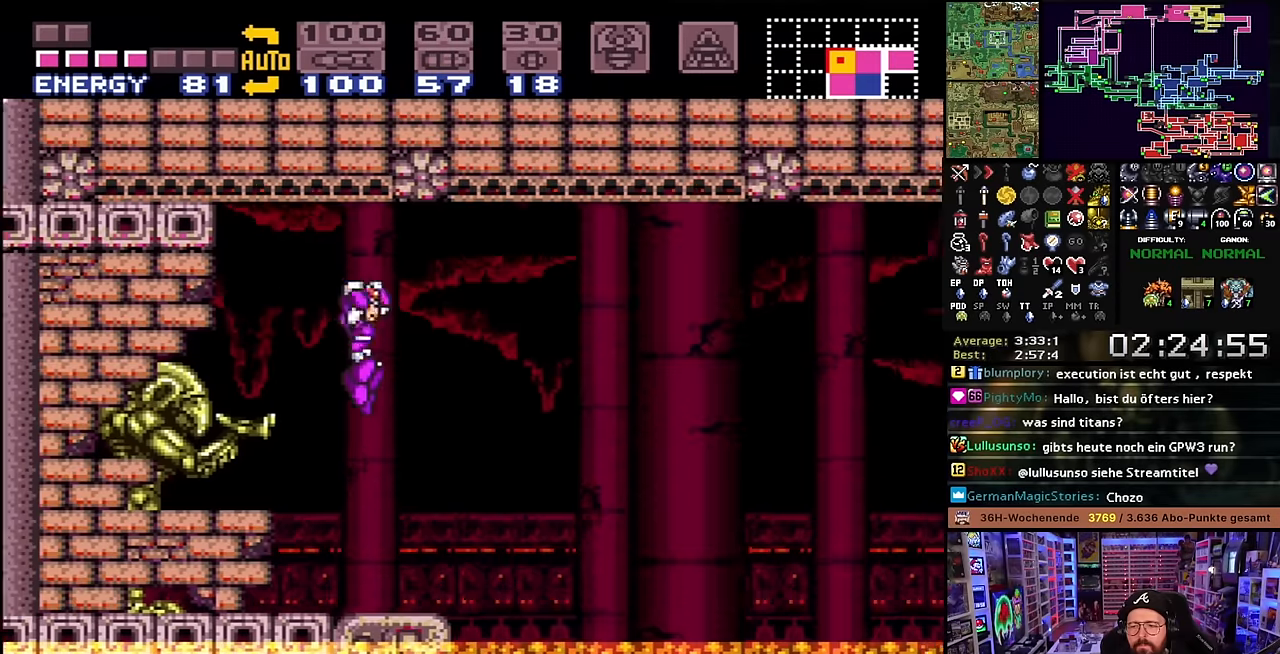
{"buttons": ["X", "DPAD_LEFT"], "events": [[16, "DPAD_RIGHT", "up"], [183, "DPAD_LEFT", "down"]]}
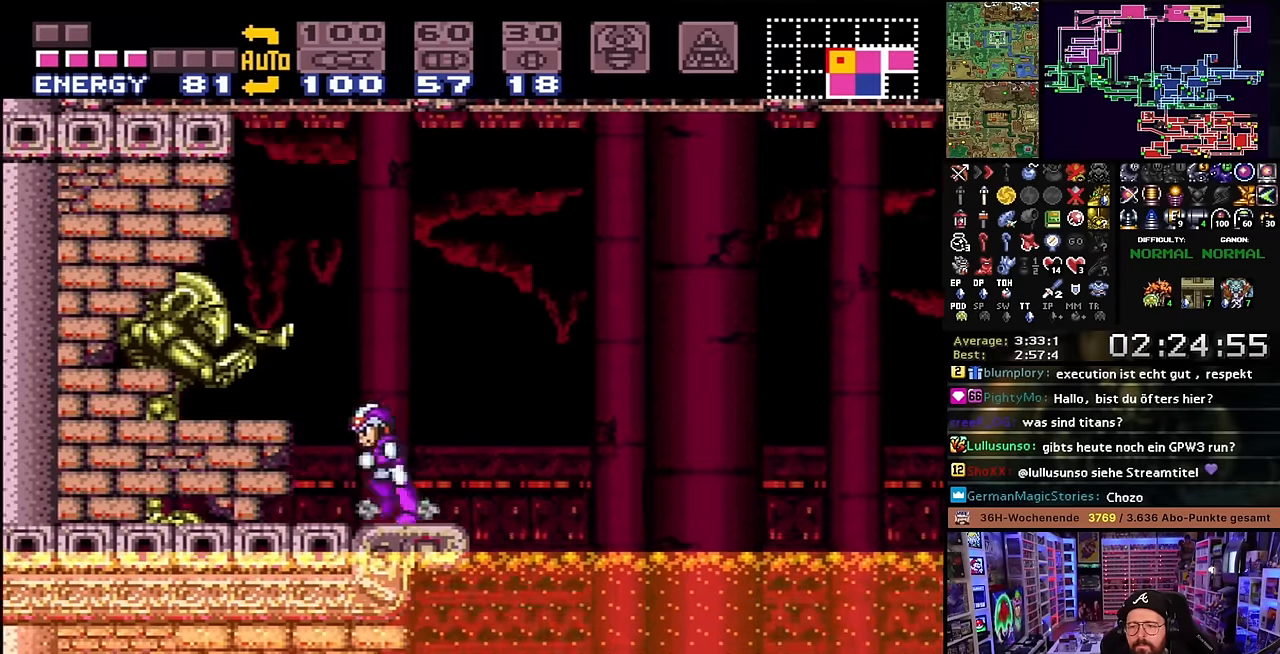
{"buttons": ["X"], "events": [[333, "DPAD_LEFT", "up"]]}
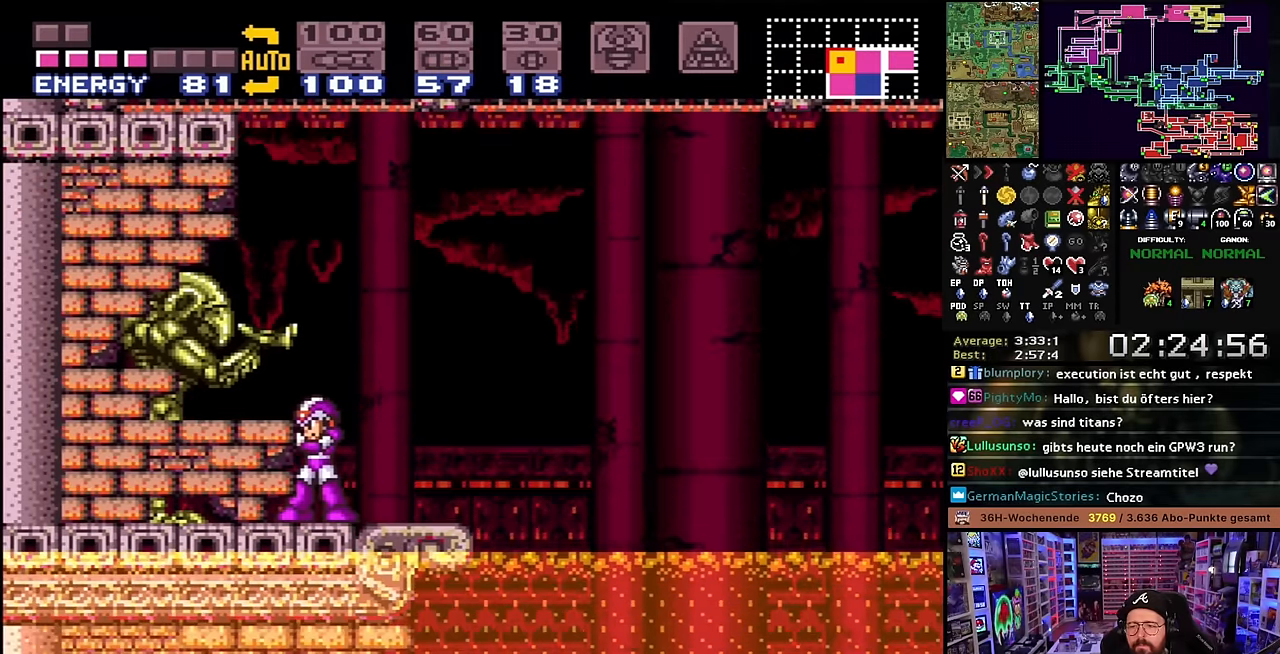
{"buttons": ["X"], "events": []}
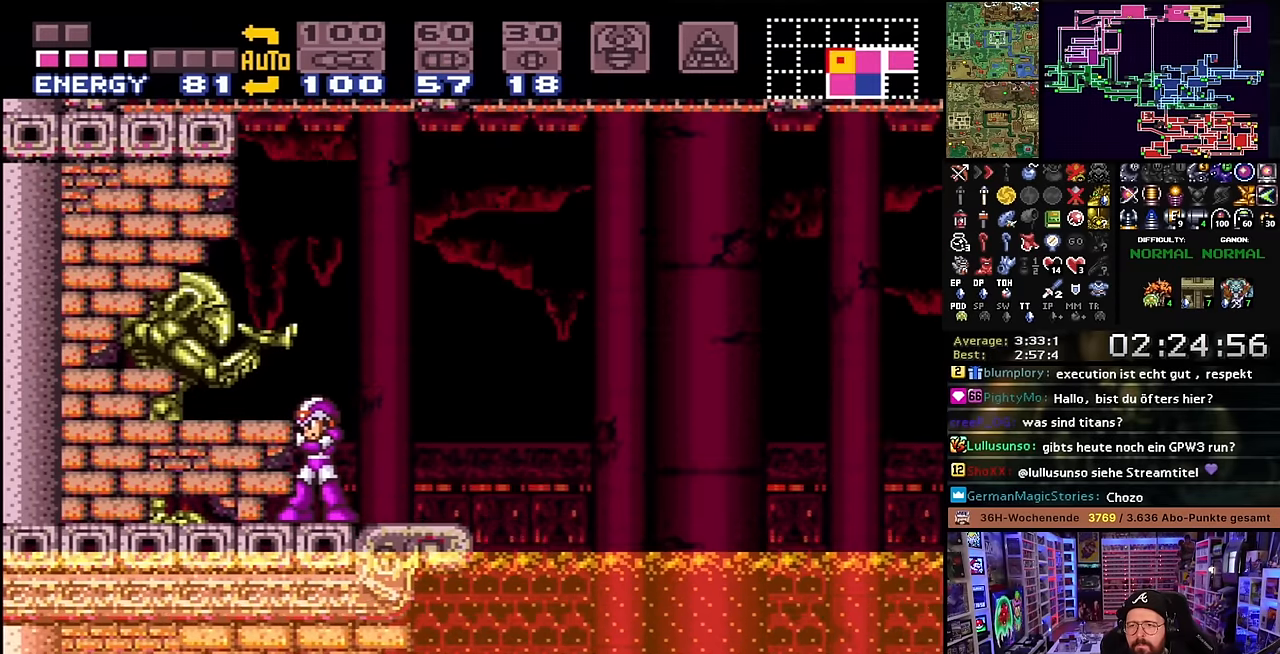
{"buttons": ["X"], "events": [[333, "DPAD_LEFT", "down"], [333, "X", "up"], [366, "DPAD_LEFT", "up"], [366, "X", "down"]]}